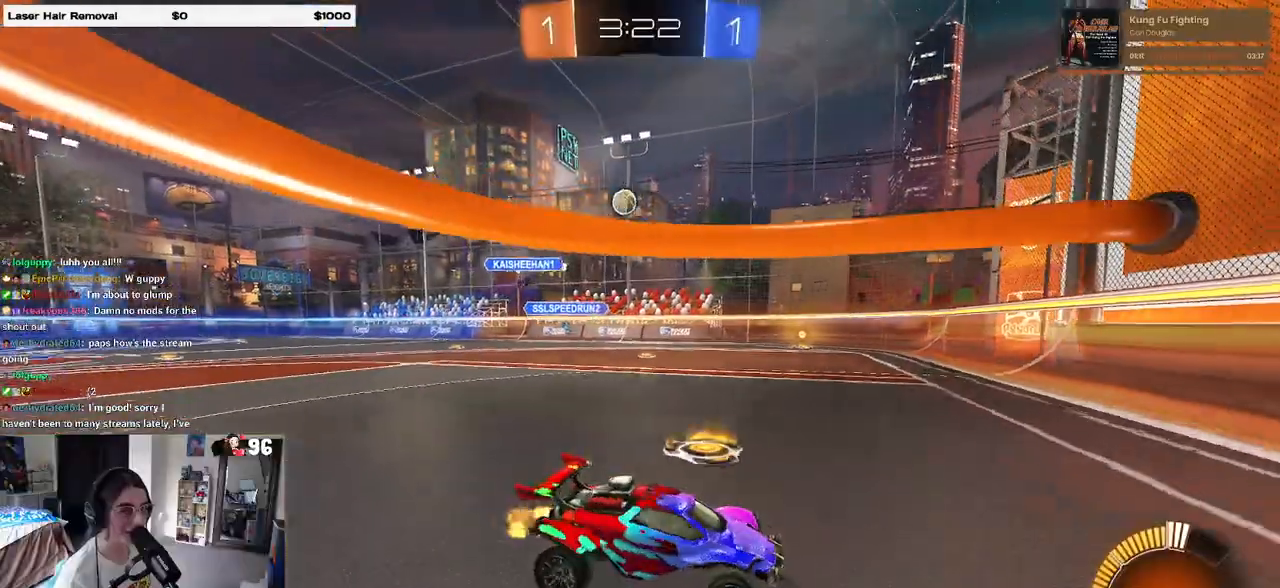
Gameplay with a controller (PlayStation layout); each line is a JSON object with the inputs held at the frame after it. "events" lists button and stick changes between this image and that frame as [ms after this image, input, new state], when the widget could be followed in between. Not read: R2.
{"buttons": [], "left_stick": "center", "right_stick": "center", "events": [[300, "left_stick", "center"]]}
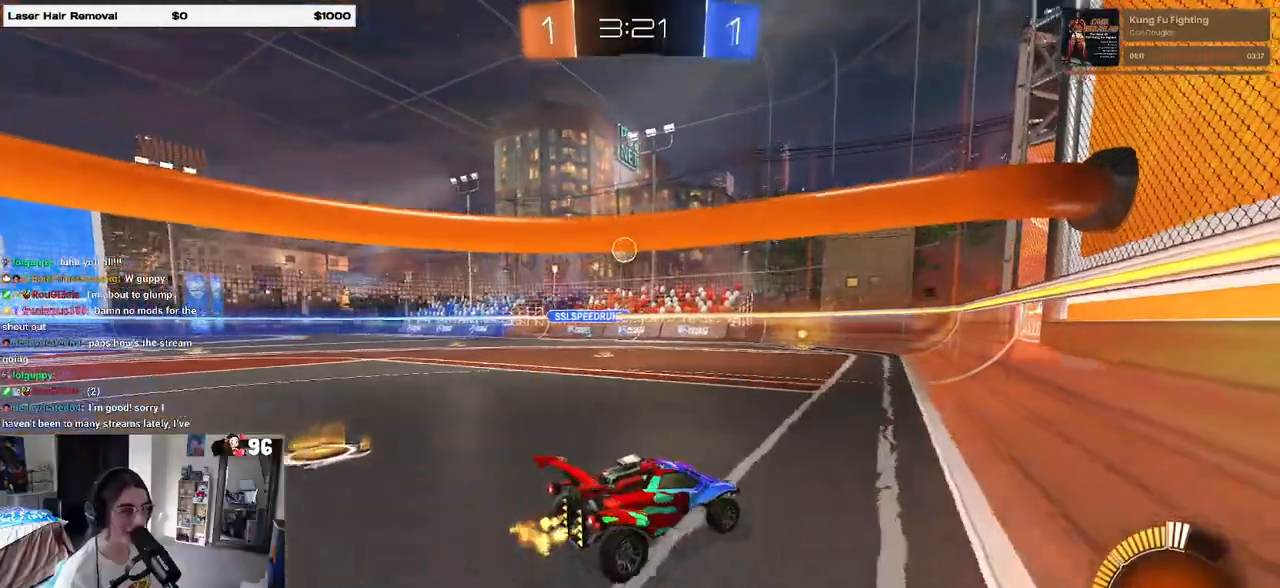
{"buttons": [], "left_stick": "left", "right_stick": "center", "events": [[17, "left_stick", "left"], [33, "L2", "down"], [133, "L2", "up"]]}
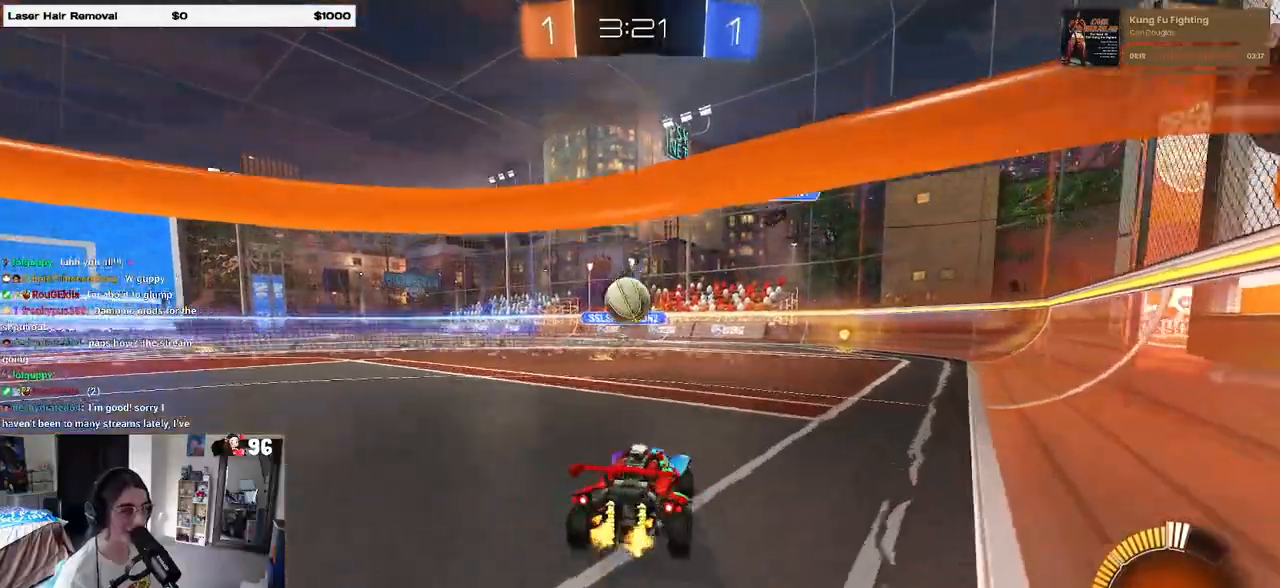
{"buttons": [], "left_stick": "left", "right_stick": "center", "events": [[50, "L2", "down"], [67, "left_stick", "center"], [183, "L2", "up"], [450, "left_stick", "left"]]}
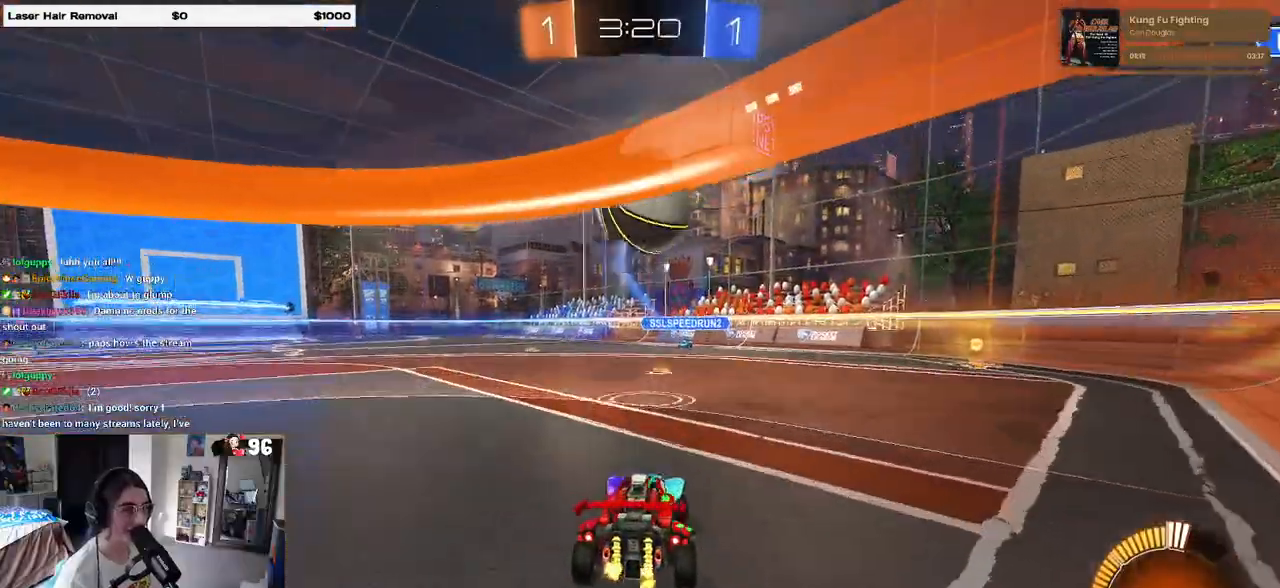
{"buttons": ["R1"], "left_stick": "right", "right_stick": "center", "events": [[150, "left_stick", "right"], [383, "R1", "down"]]}
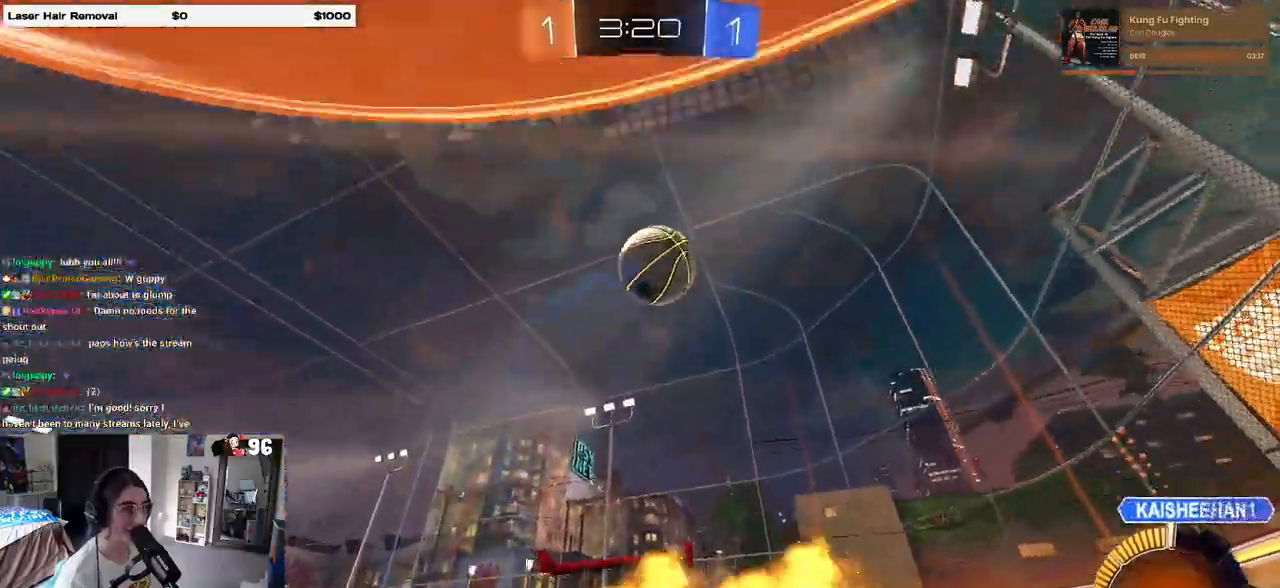
{"buttons": ["R1"], "left_stick": "right", "right_stick": "center", "events": [[33, "TRIANGLE", "down"], [133, "TRIANGLE", "up"], [133, "left_stick", "center"], [467, "left_stick", "right"]]}
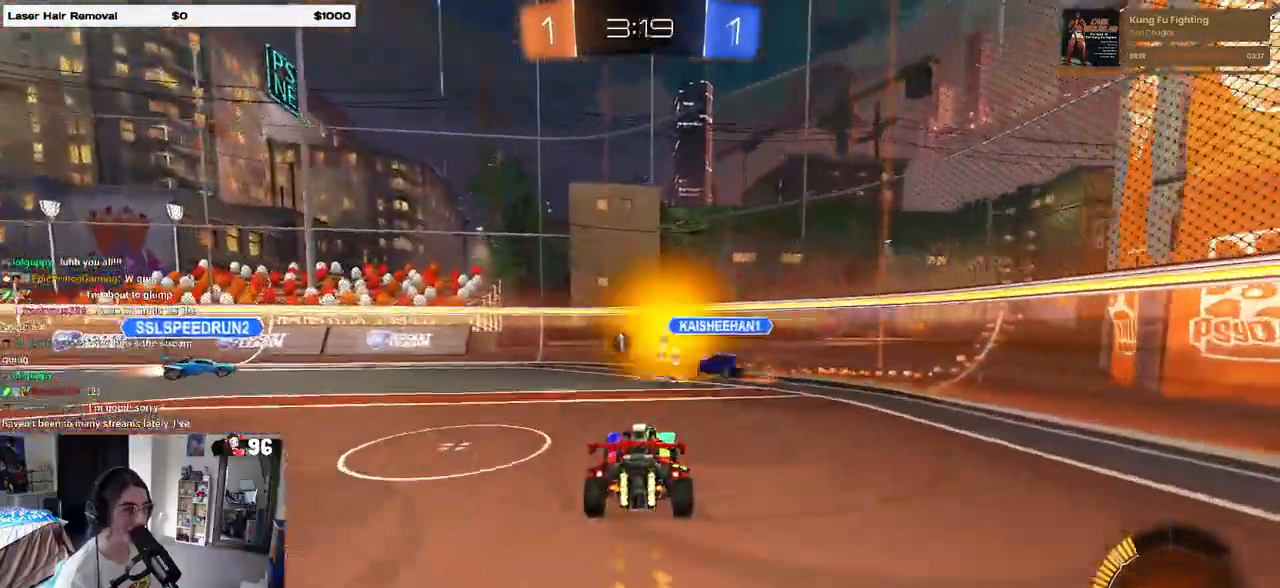
{"buttons": [], "left_stick": "right", "right_stick": "center", "events": [[17, "R1", "up"], [67, "TRIANGLE", "down"], [183, "TRIANGLE", "up"]]}
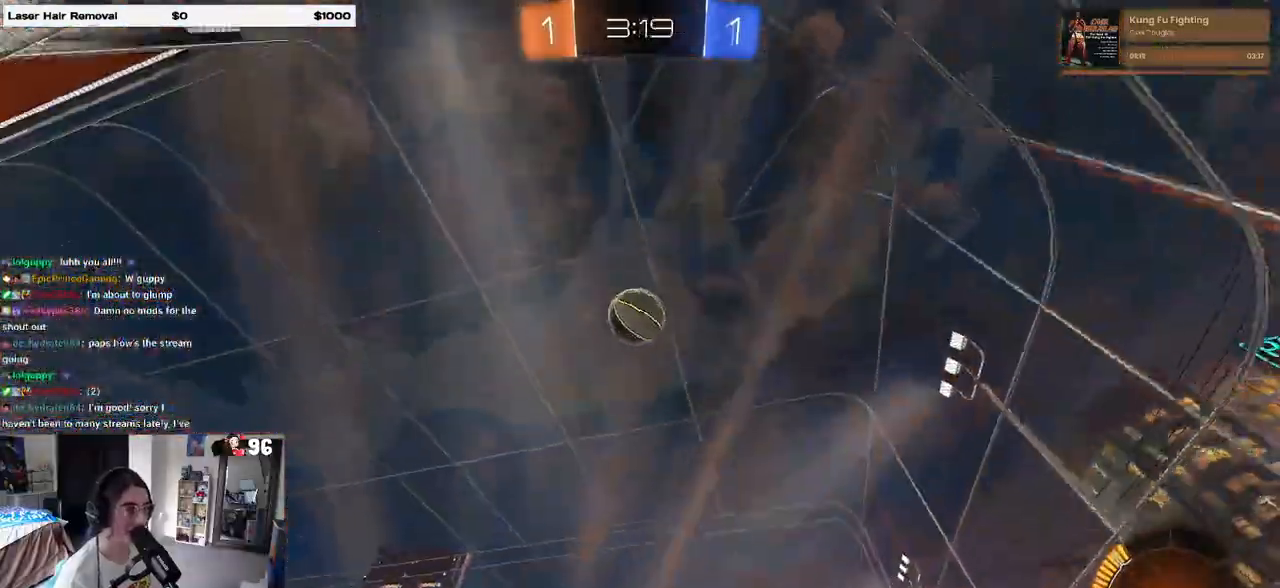
{"buttons": [], "left_stick": "right", "right_stick": "center", "events": [[33, "left_stick", "center"], [150, "left_stick", "right"], [217, "SQUARE", "down"], [367, "SQUARE", "up"]]}
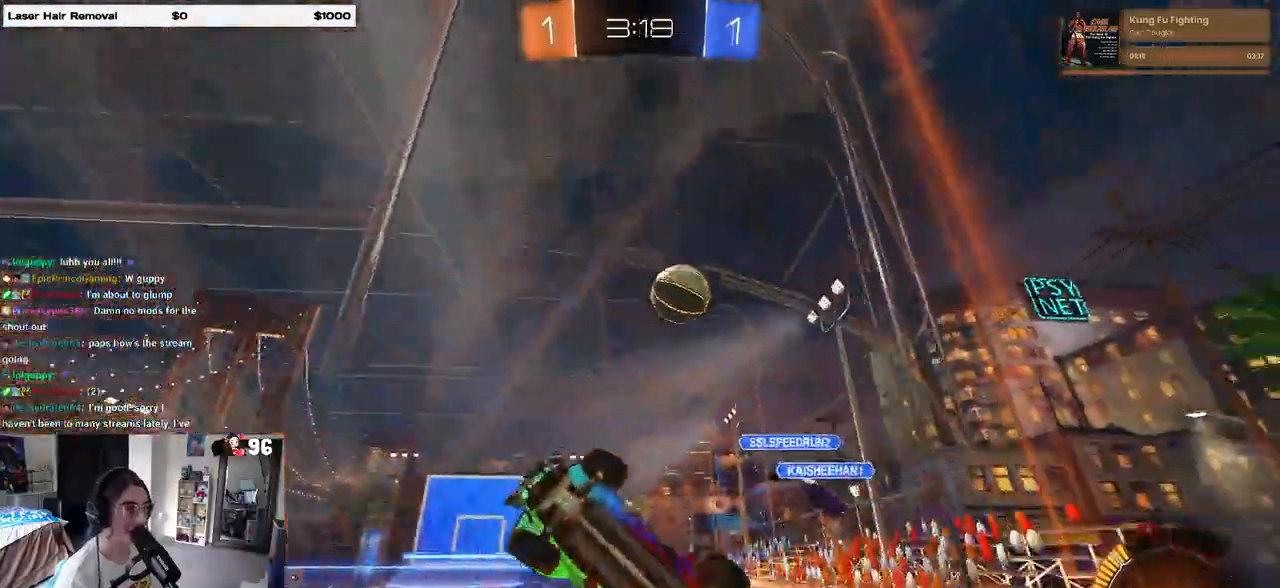
{"buttons": ["L2"], "left_stick": "center", "right_stick": "center", "events": [[267, "L2", "down"], [333, "left_stick", "center"]]}
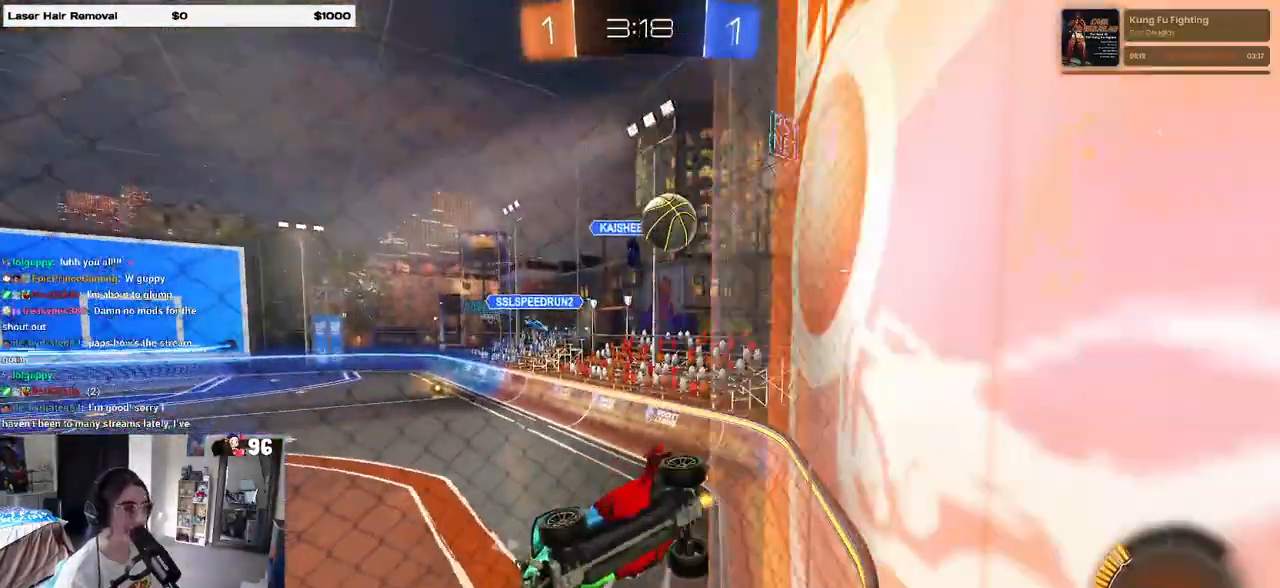
{"buttons": [], "left_stick": "right", "right_stick": "center"}
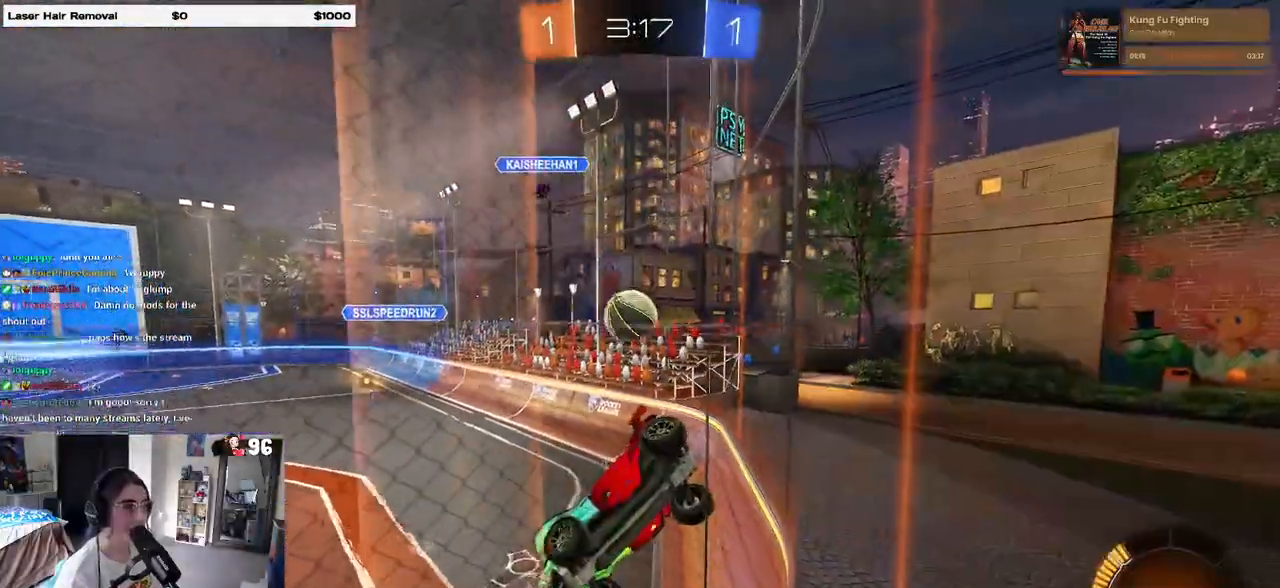
{"buttons": [], "left_stick": "right", "right_stick": "center", "events": []}
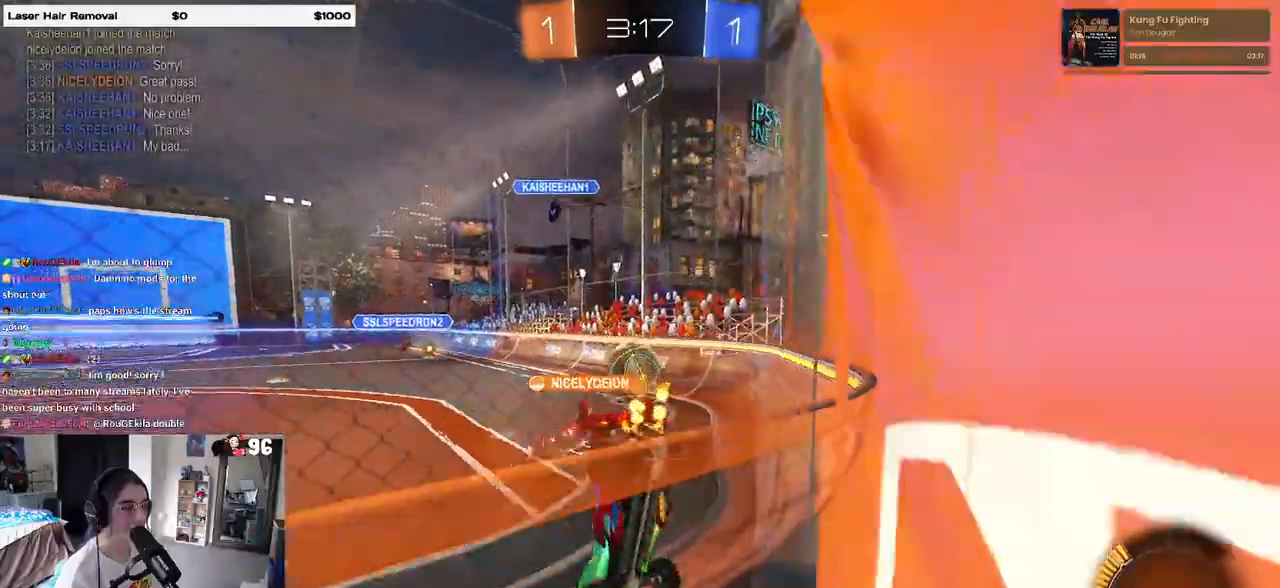
{"buttons": [], "left_stick": "right", "right_stick": "center", "events": [[200, "left_stick", "center"], [417, "left_stick", "right"]]}
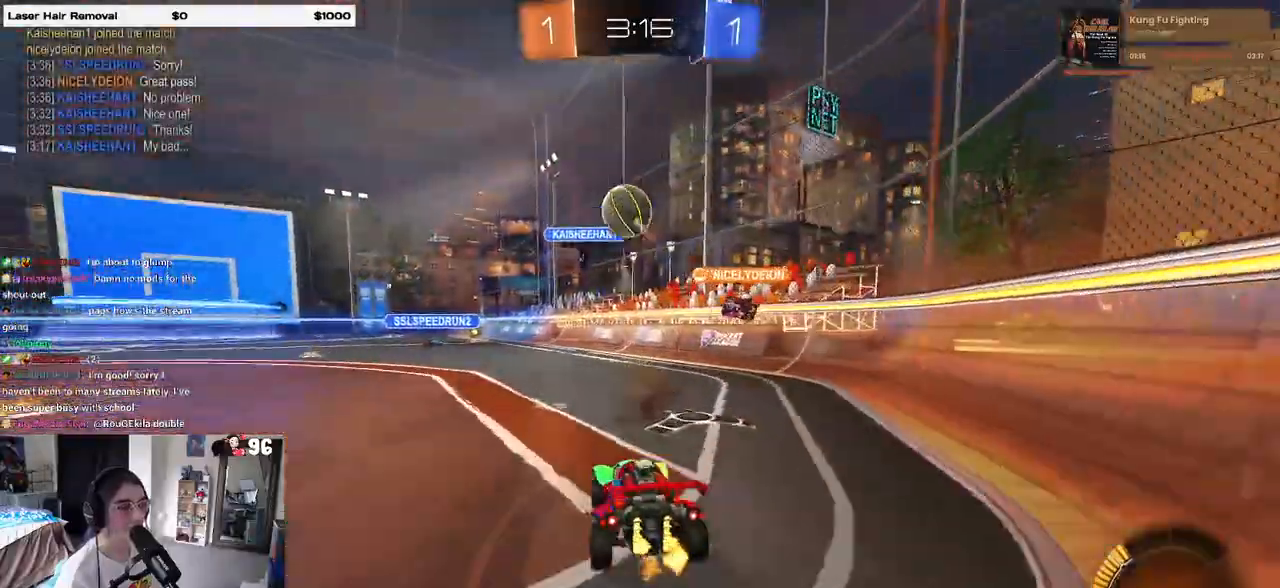
{"buttons": [], "left_stick": "left", "right_stick": "center", "events": [[33, "left_stick", "center"], [100, "left_stick", "left"], [250, "SQUARE", "down"], [367, "SQUARE", "up"]]}
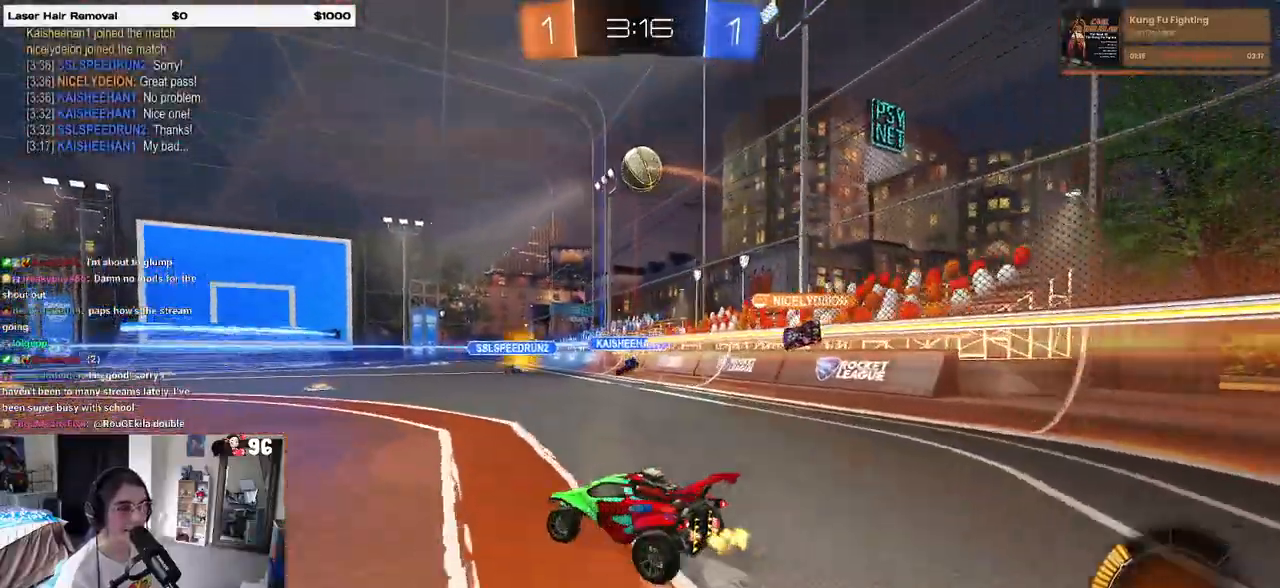
{"buttons": [], "left_stick": "center", "right_stick": "center", "events": [[467, "left_stick", "center"]]}
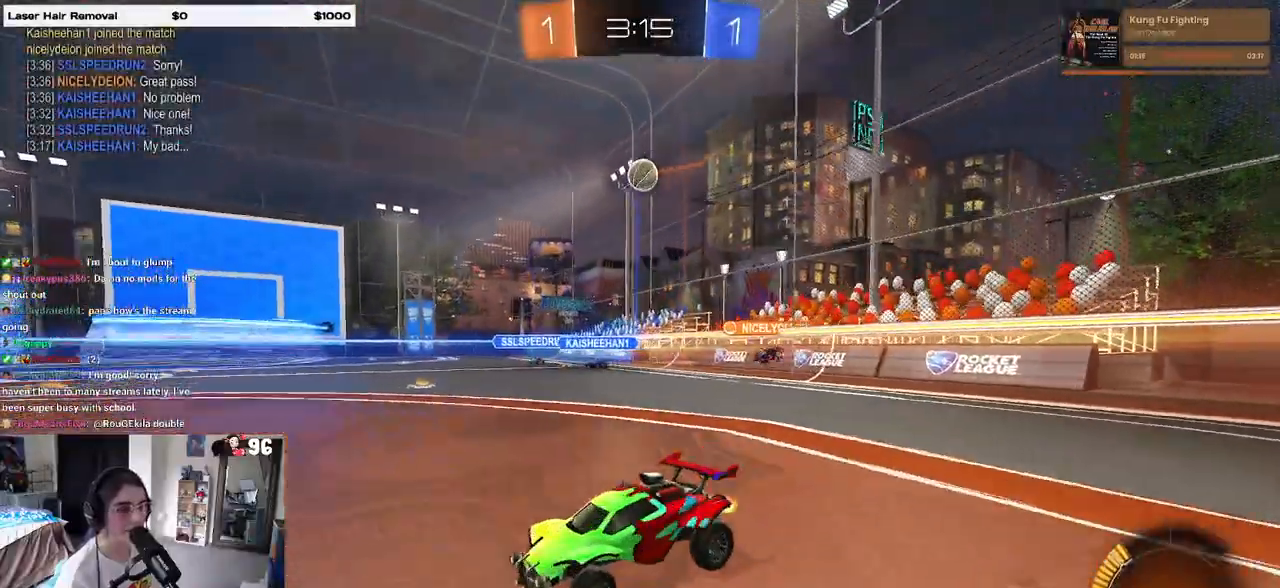
{"buttons": [], "left_stick": "right", "right_stick": "center", "events": [[17, "left_stick", "right"]]}
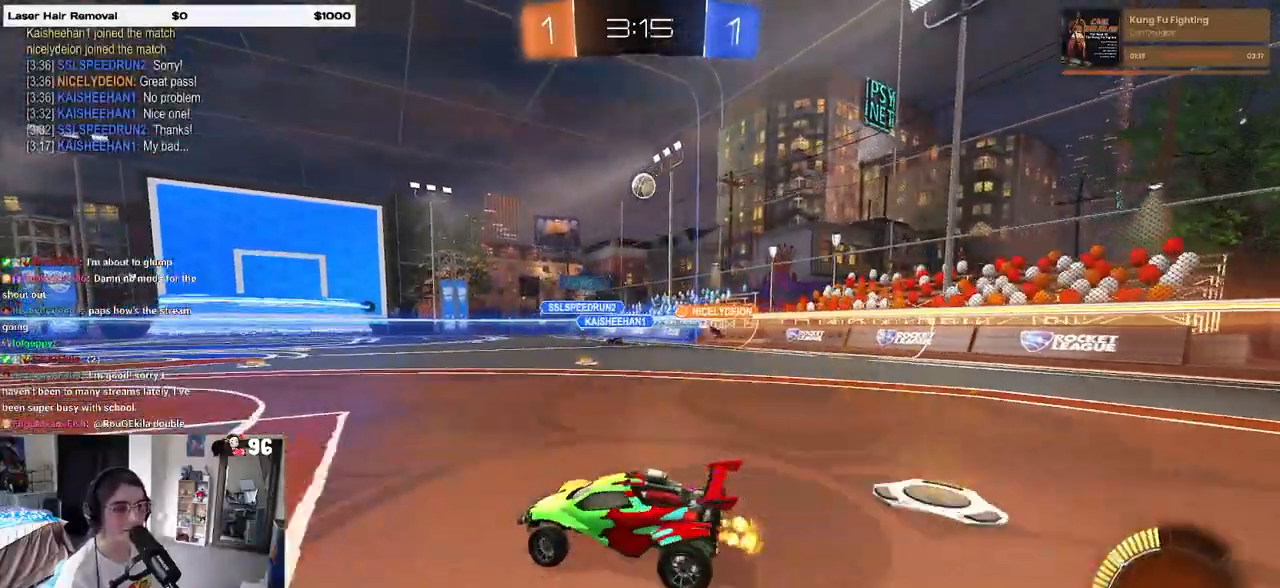
{"buttons": [], "left_stick": "right", "right_stick": "center", "events": []}
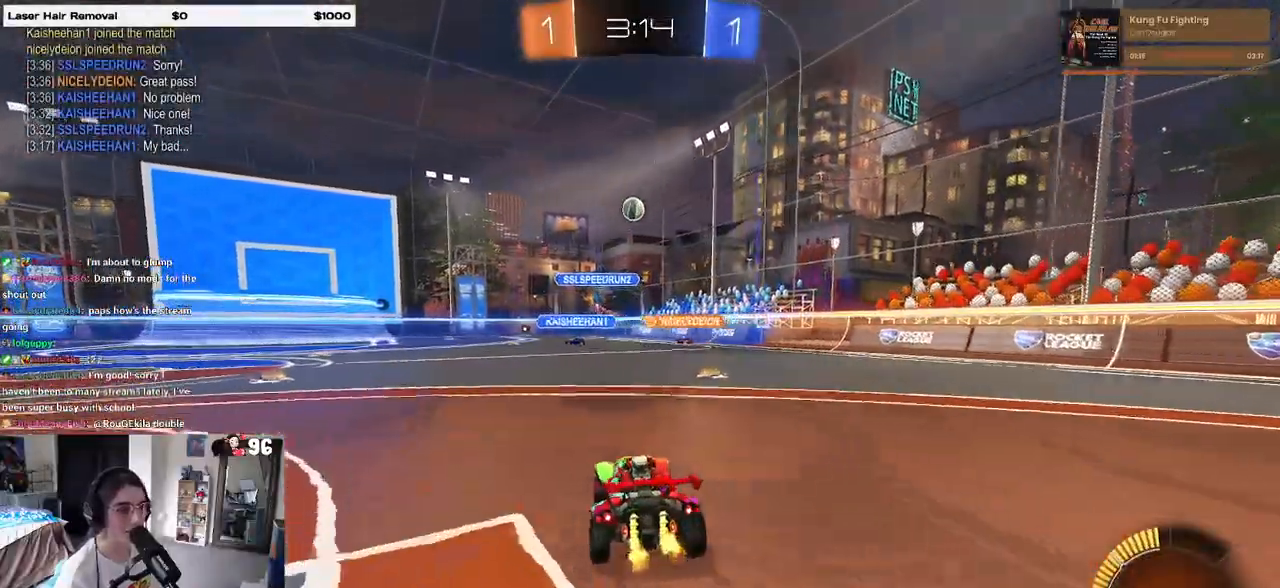
{"buttons": [], "left_stick": "center", "right_stick": "center", "events": [[133, "left_stick", "center"]]}
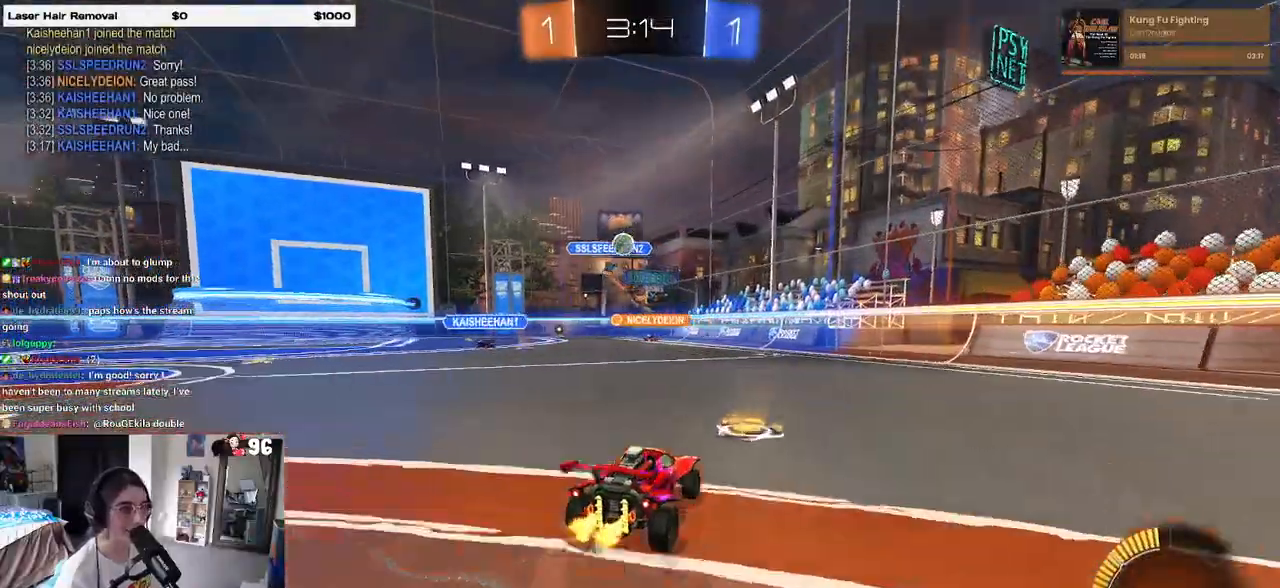
{"buttons": [], "left_stick": "right", "right_stick": "center", "events": [[383, "left_stick", "right"]]}
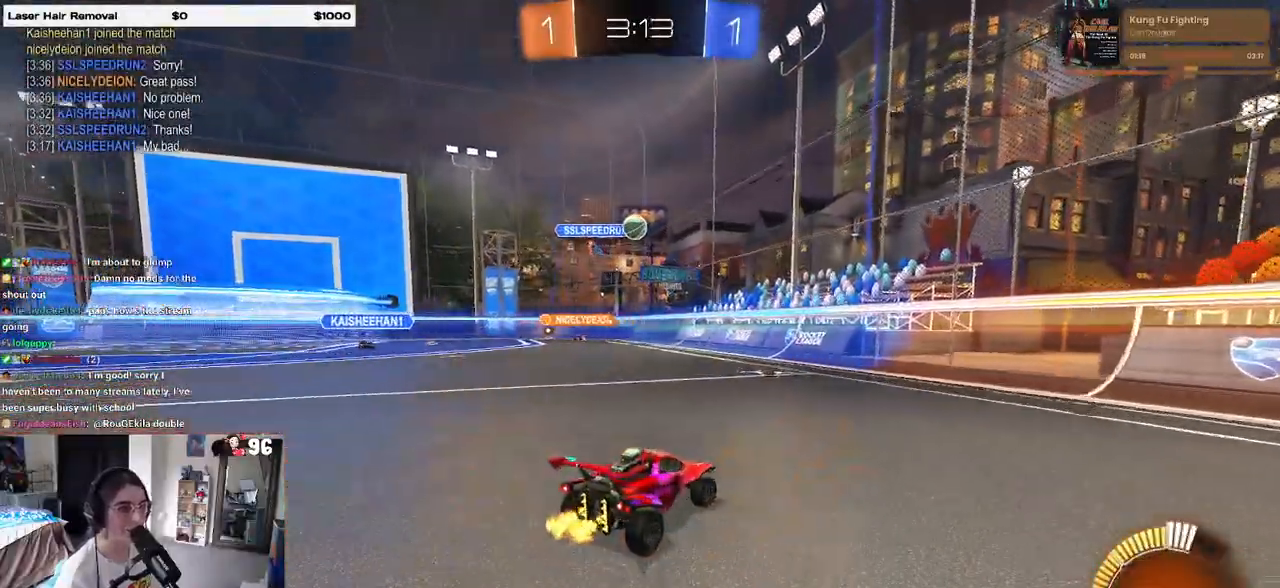
{"buttons": [], "left_stick": "left", "right_stick": "center", "events": [[117, "left_stick", "center"], [267, "left_stick", "left"], [333, "SQUARE", "down"], [417, "SQUARE", "up"]]}
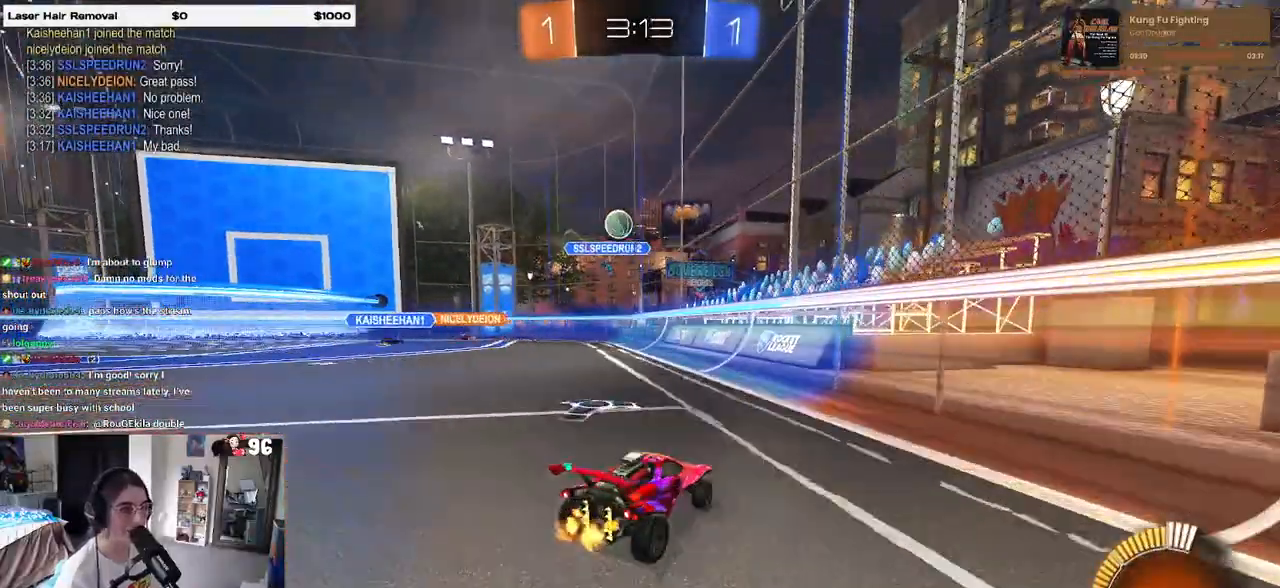
{"buttons": [], "left_stick": "left", "right_stick": "center", "events": [[167, "L2", "down"], [383, "L2", "up"]]}
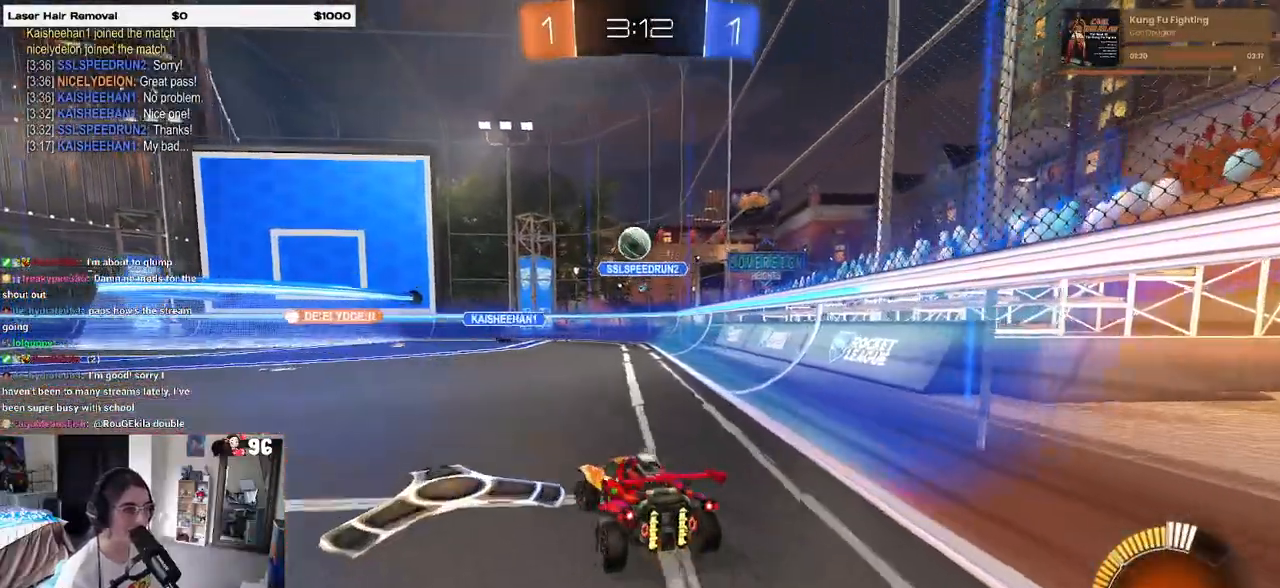
{"buttons": [], "left_stick": "left", "right_stick": "center", "events": [[50, "left_stick", "center"], [100, "left_stick", "right"], [333, "left_stick", "center"], [433, "left_stick", "left"]]}
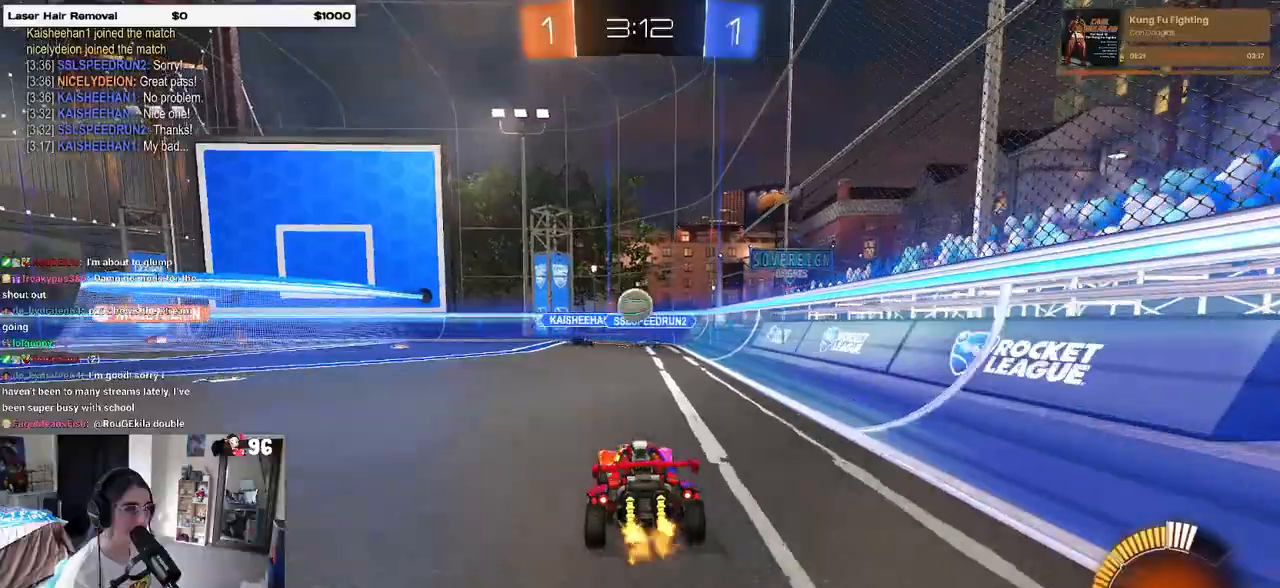
{"buttons": ["R1"], "left_stick": "left", "right_stick": "center", "events": [[100, "left_stick", "center"], [367, "left_stick", "left"], [467, "R1", "down"]]}
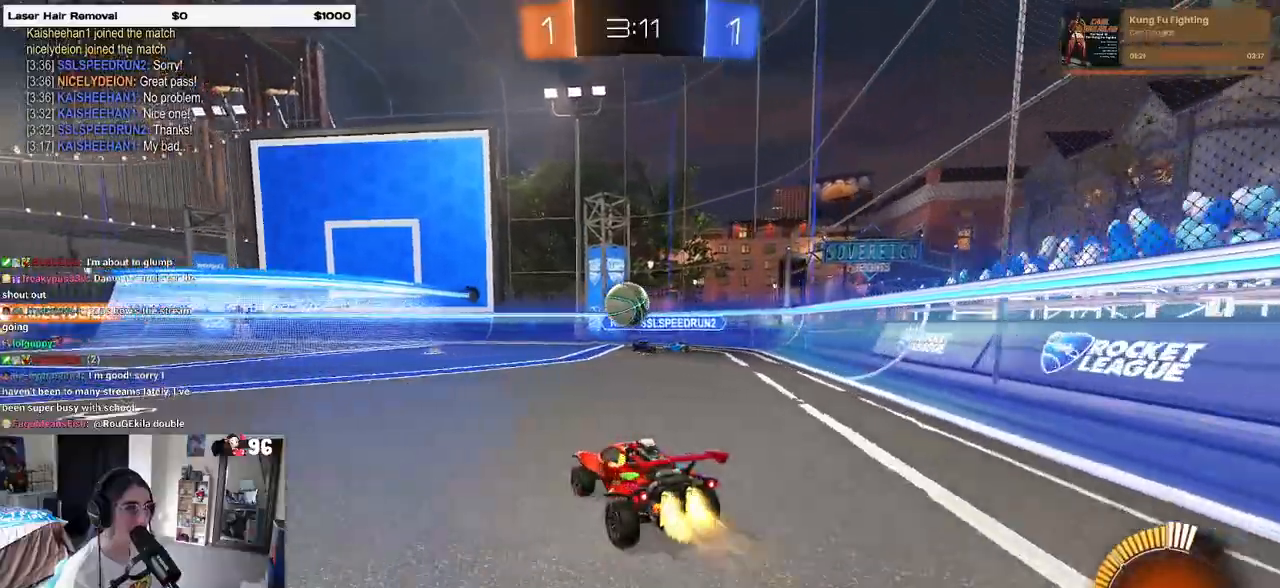
{"buttons": ["R1"], "left_stick": "center", "right_stick": "center", "events": [[100, "left_stick", "center"]]}
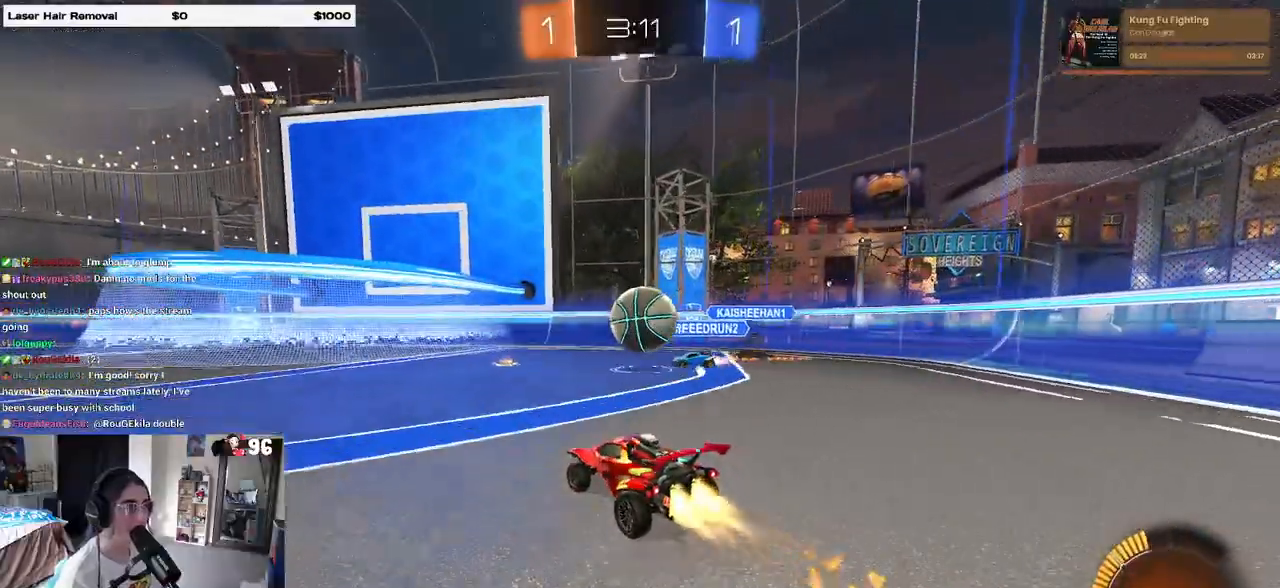
{"buttons": ["R1"], "left_stick": "left", "right_stick": "center", "events": [[283, "left_stick", "right"], [350, "TRIANGLE", "down"], [383, "left_stick", "center"], [433, "left_stick", "left"], [450, "TRIANGLE", "up"]]}
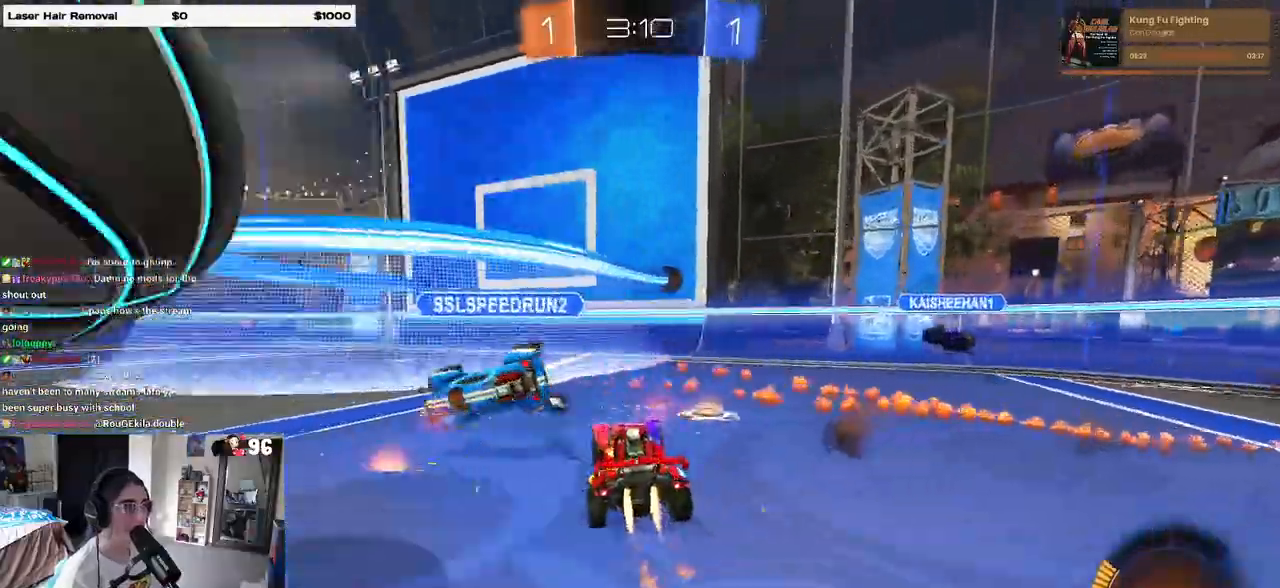
{"buttons": ["R1"], "left_stick": "left", "right_stick": "center", "events": []}
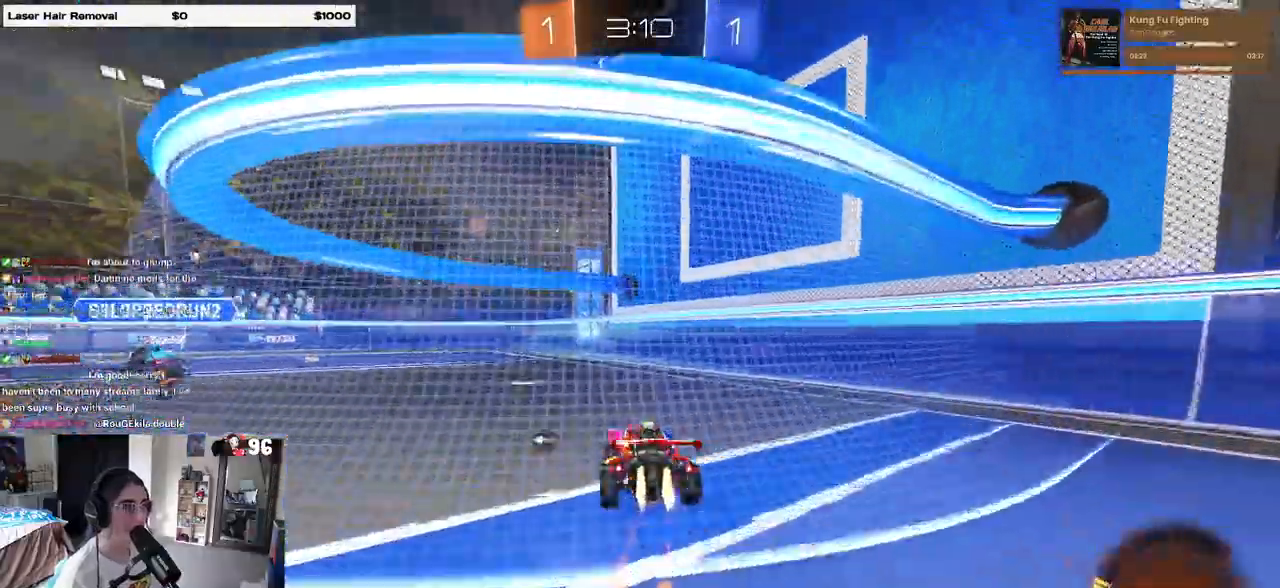
{"buttons": ["R1"], "left_stick": "left", "right_stick": "center", "events": [[83, "TRIANGLE", "down"], [133, "left_stick", "center"], [183, "TRIANGLE", "up"], [433, "left_stick", "left"]]}
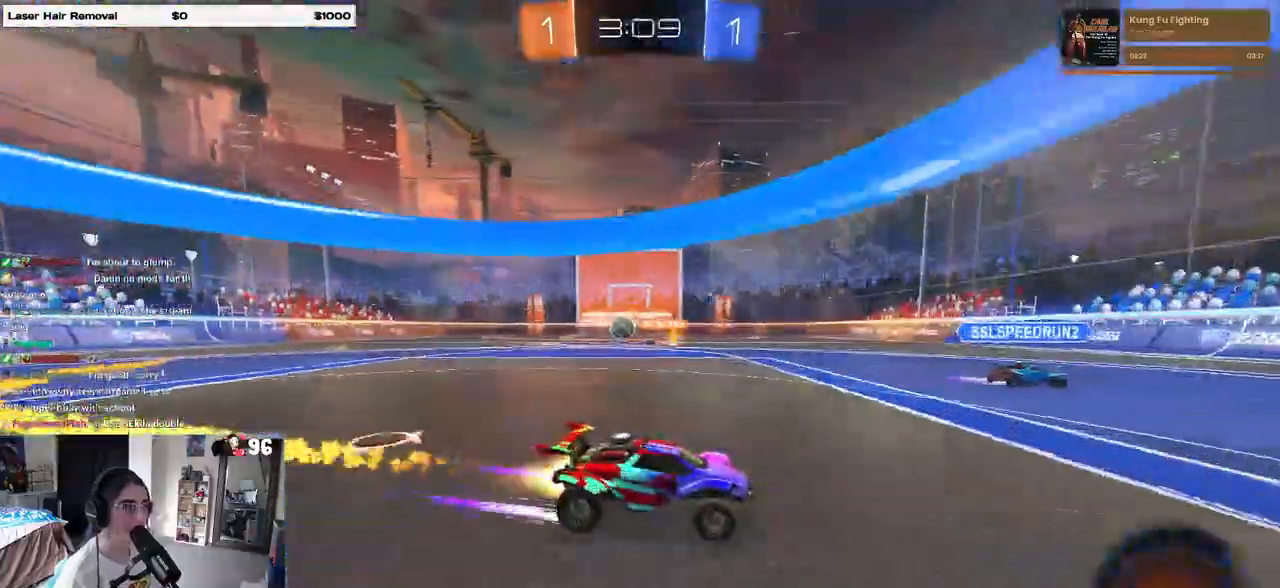
{"buttons": ["TRIANGLE"], "left_stick": "left", "right_stick": "center", "events": [[133, "R1", "up"], [333, "left_stick", "center"], [467, "left_stick", "left"], [500, "TRIANGLE", "down"]]}
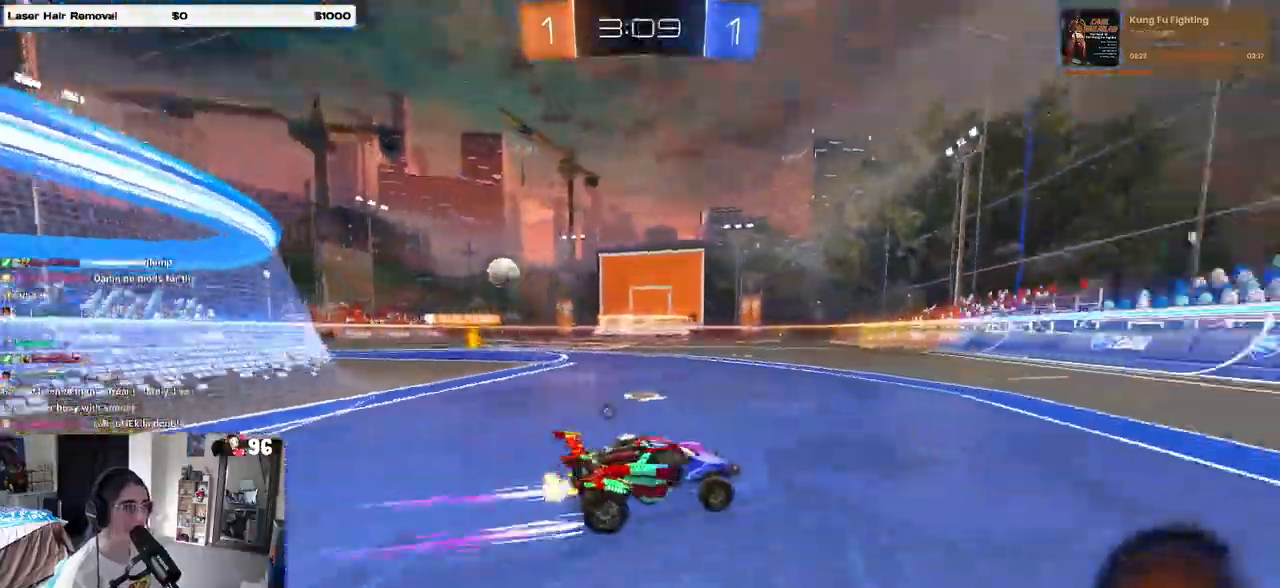
{"buttons": ["TRIANGLE"], "left_stick": "center", "right_stick": "center", "events": [[117, "TRIANGLE", "up"], [183, "R1", "down"], [300, "left_stick", "center"], [383, "R1", "up"], [417, "TRIANGLE", "down"]]}
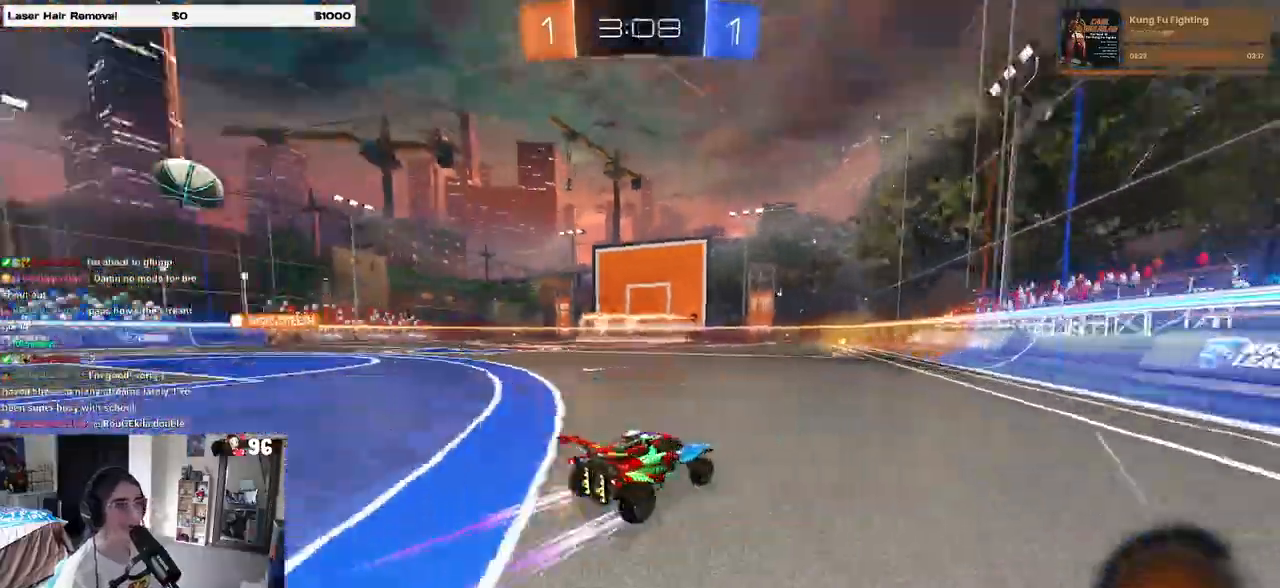
{"buttons": [], "left_stick": "left", "right_stick": "center", "events": [[67, "TRIANGLE", "up"], [333, "left_stick", "left"]]}
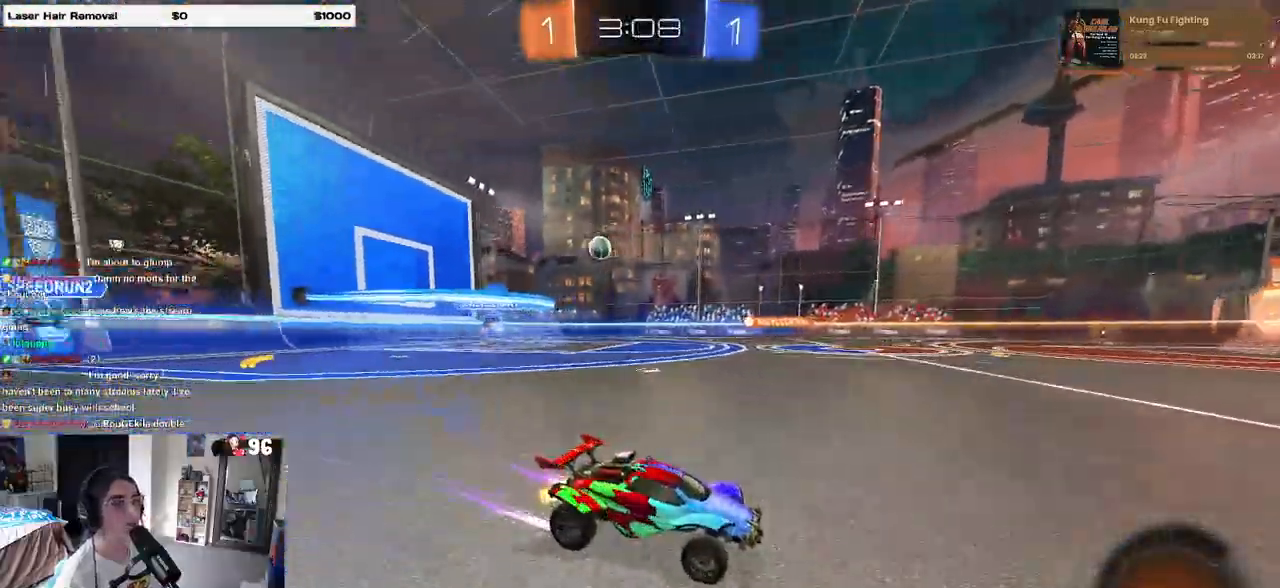
{"buttons": [], "left_stick": "center", "right_stick": "center", "events": [[50, "left_stick", "center"]]}
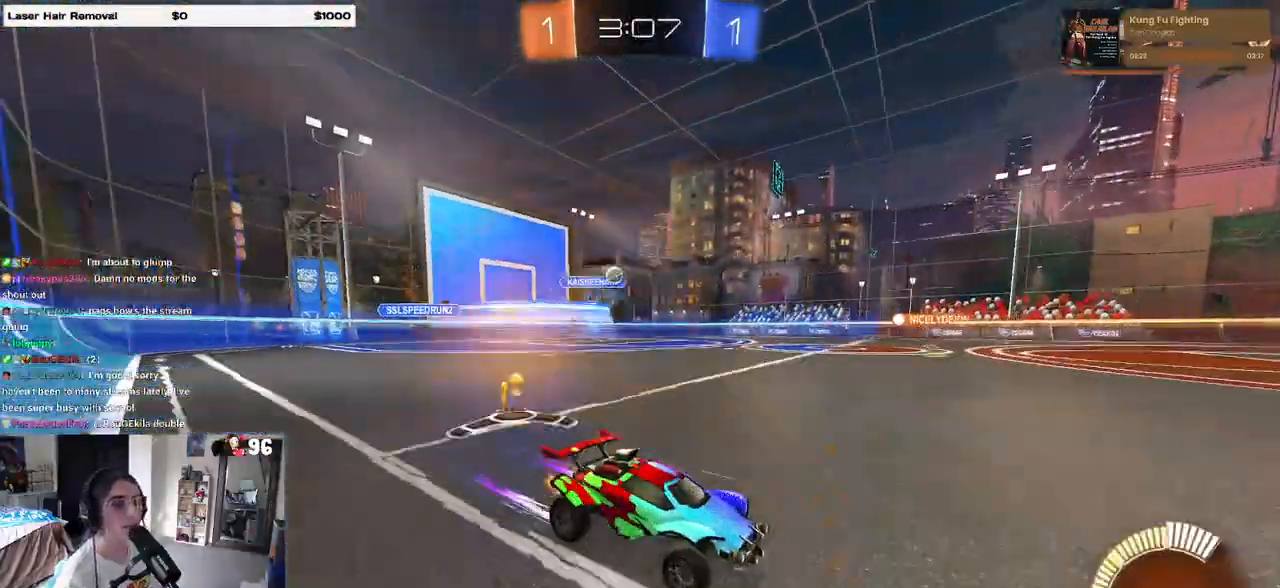
{"buttons": [], "left_stick": "left", "right_stick": "center", "events": [[450, "left_stick", "left"]]}